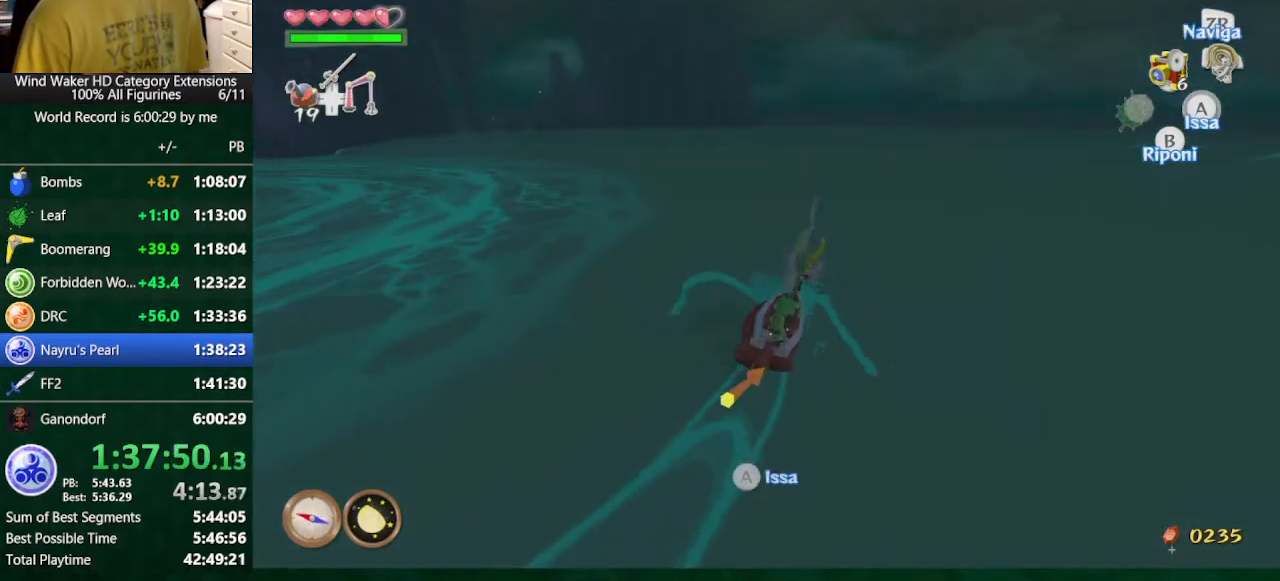
Gameplay with a controller (Nintendo layout); each line is a JSON object with the inputs held at the frame after it. "button_events" lists button changes between this image and that frame as [ms after this image, input, new state], when the widget could be followed in between (sticks are given only as held states). Not read: L3 R3.
{"buttons": [], "left_stick": "up-left", "right_stick": "center", "button_events": [[133, "A", "down"], [300, "A", "up"]]}
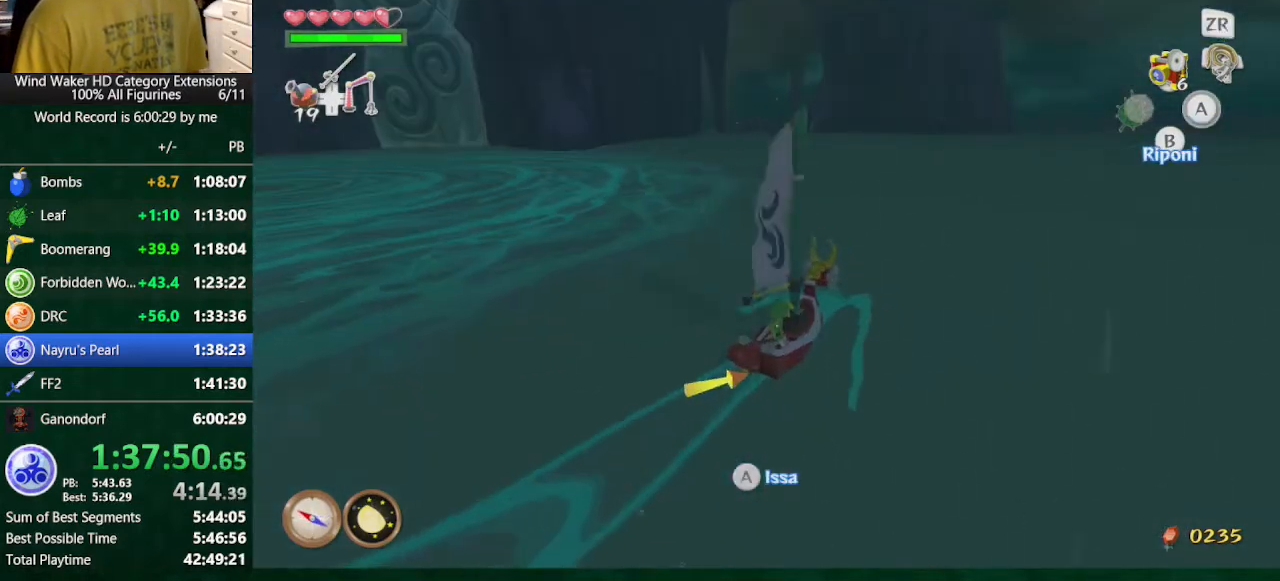
{"buttons": [], "left_stick": "left", "right_stick": "up-left", "button_events": [[167, "B", "down"], [267, "B", "up"]]}
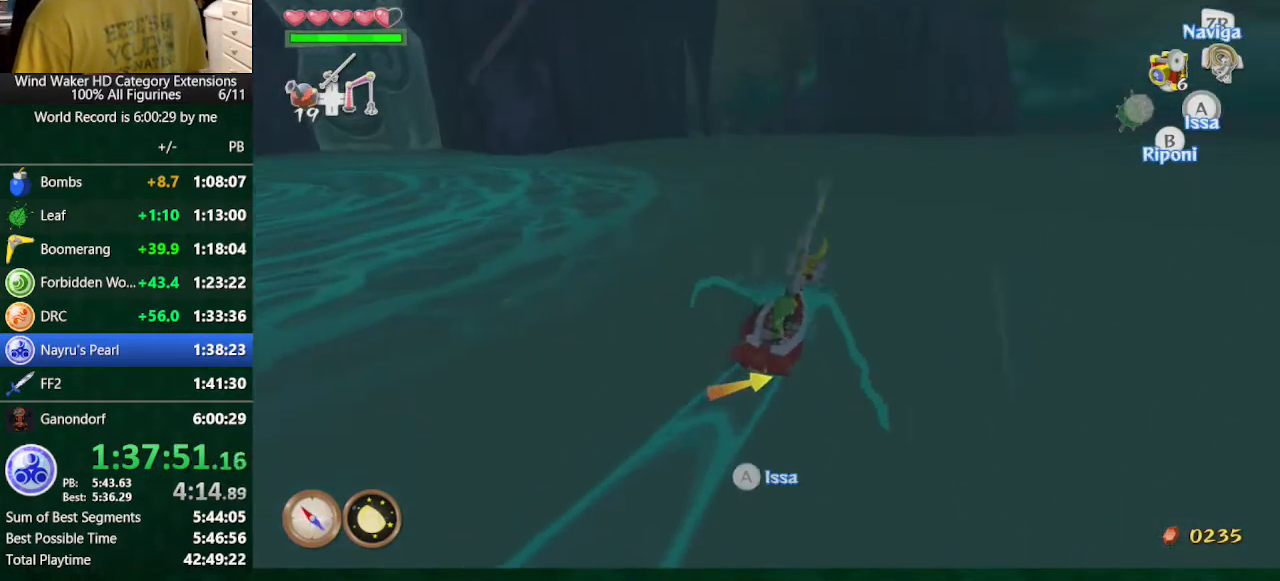
{"buttons": [], "left_stick": "up-right", "right_stick": "center", "button_events": [[100, "A", "down"], [267, "A", "up"]]}
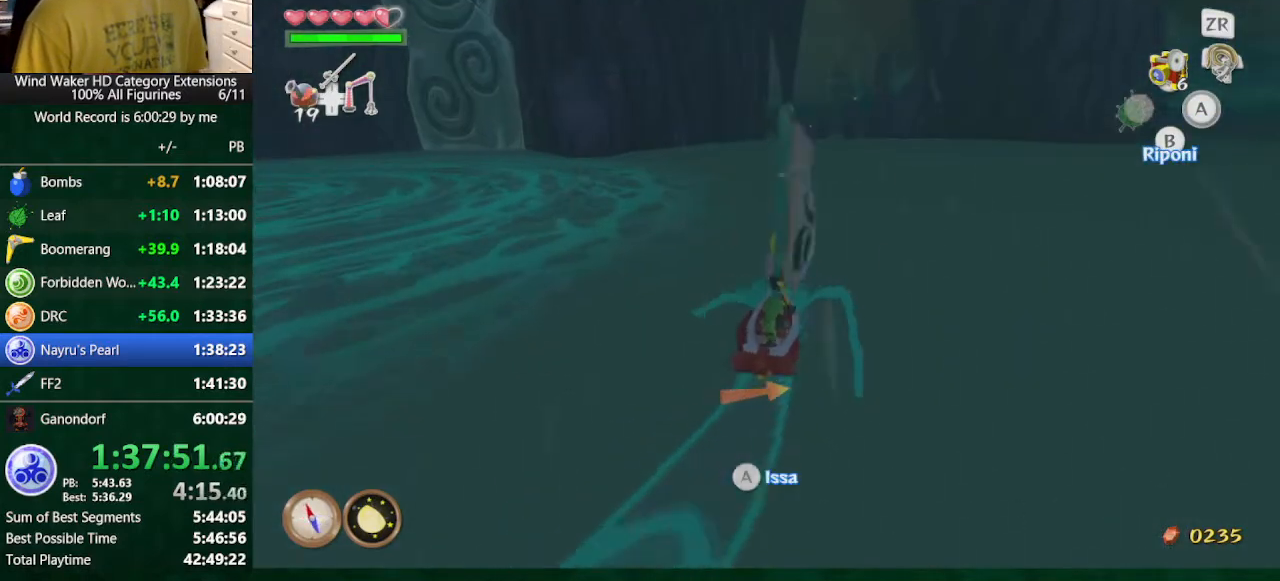
{"buttons": ["A"], "left_stick": "up-left", "right_stick": "center", "button_events": [[100, "B", "down"], [200, "B", "up"], [500, "A", "down"]]}
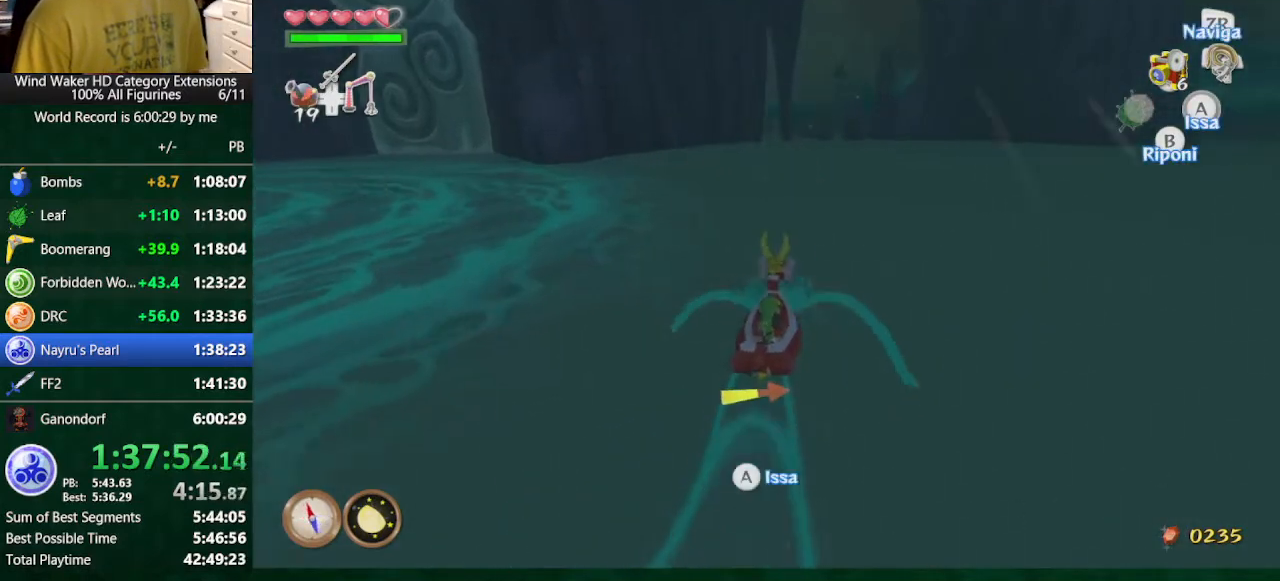
{"buttons": [], "left_stick": "up", "right_stick": "center", "button_events": [[100, "A", "up"]]}
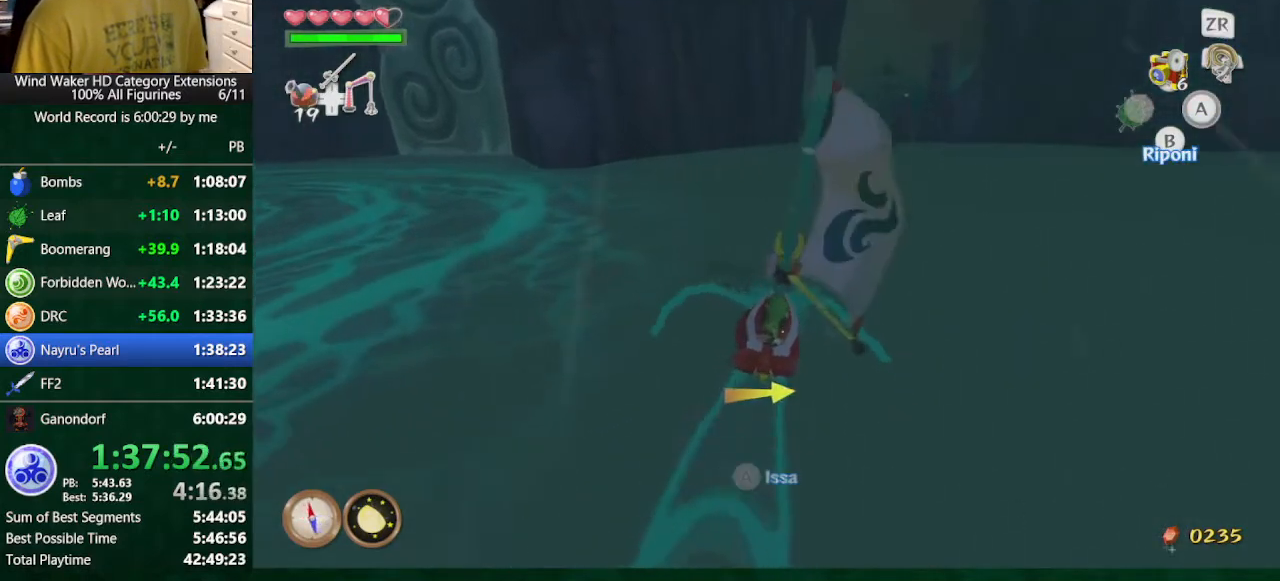
{"buttons": ["A"], "left_stick": "up-left", "right_stick": "up-left", "button_events": [[33, "B", "down"], [100, "B", "up"], [433, "A", "down"]]}
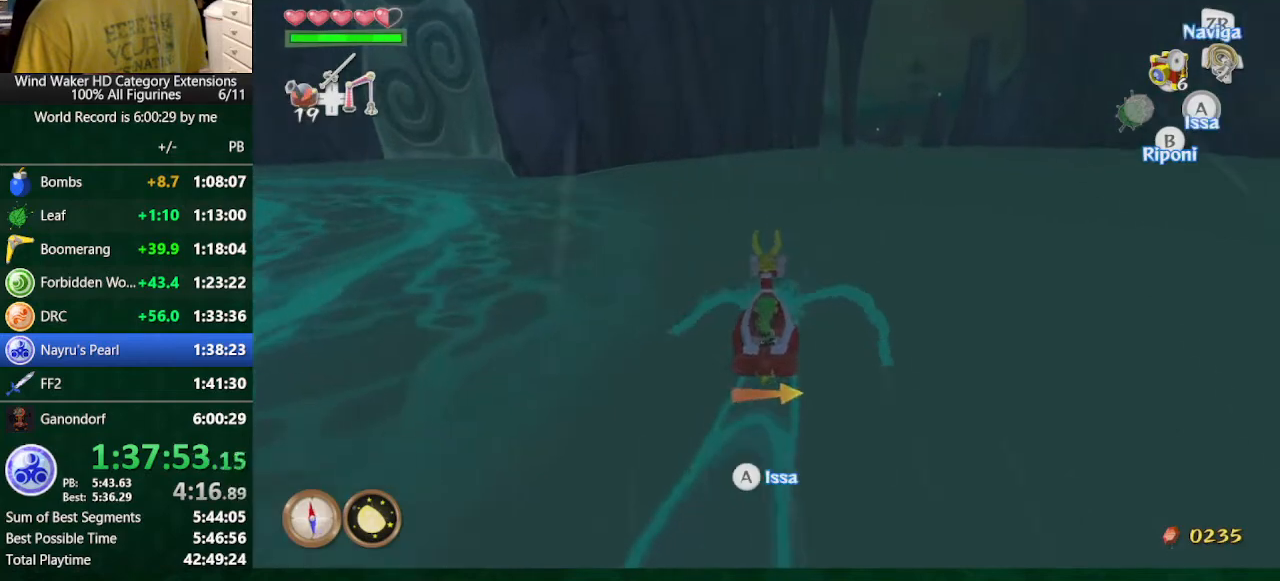
{"buttons": ["B"], "left_stick": "center", "right_stick": "center", "button_events": [[33, "A", "up"], [433, "B", "down"]]}
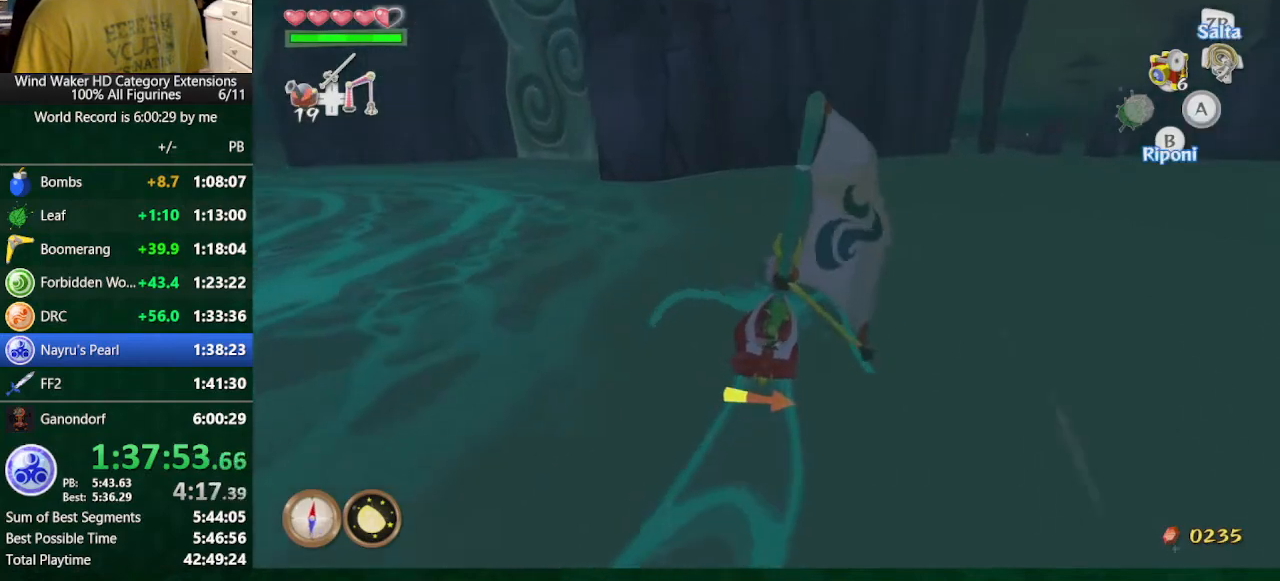
{"buttons": [], "left_stick": "up", "right_stick": "center", "button_events": [[67, "B", "up"], [300, "A", "down"], [467, "A", "up"]]}
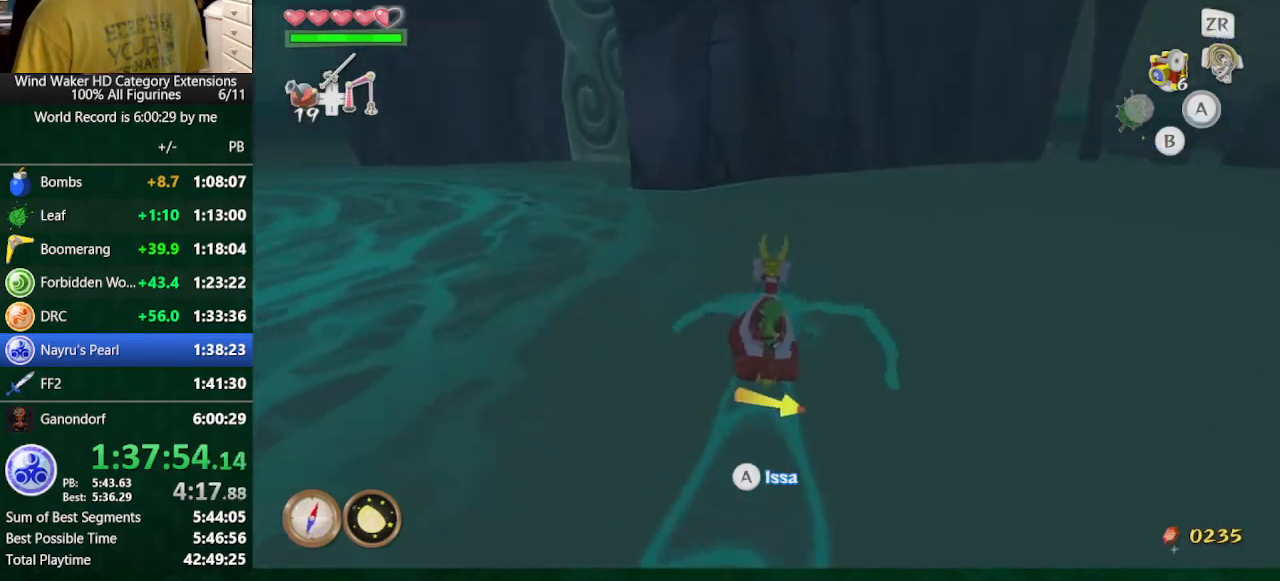
{"buttons": [], "left_stick": "up-left", "right_stick": "center", "button_events": []}
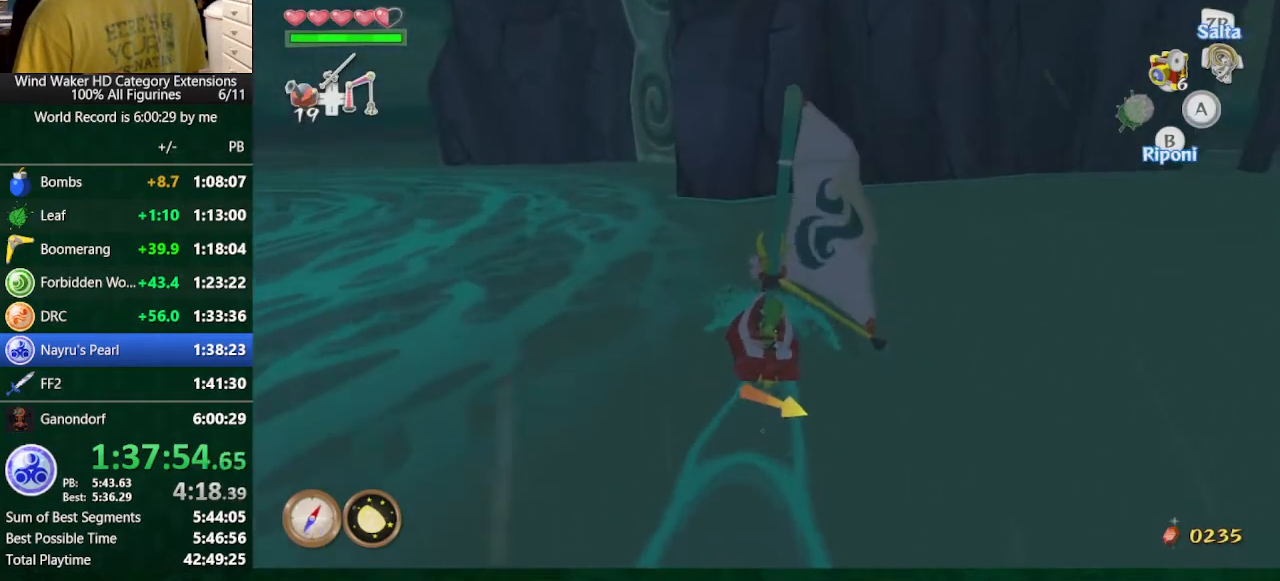
{"buttons": [], "left_stick": "center", "right_stick": "center", "button_events": []}
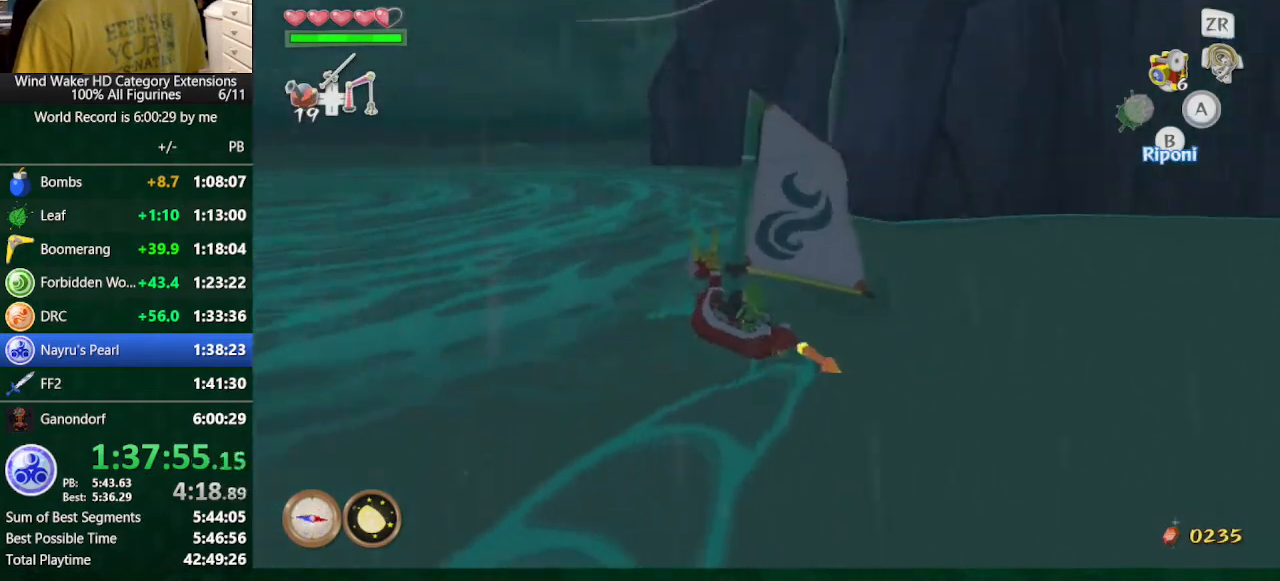
{"buttons": [], "left_stick": "center", "right_stick": "center", "button_events": [[33, "DPAD_LEFT", "down"], [167, "DPAD_LEFT", "up"]]}
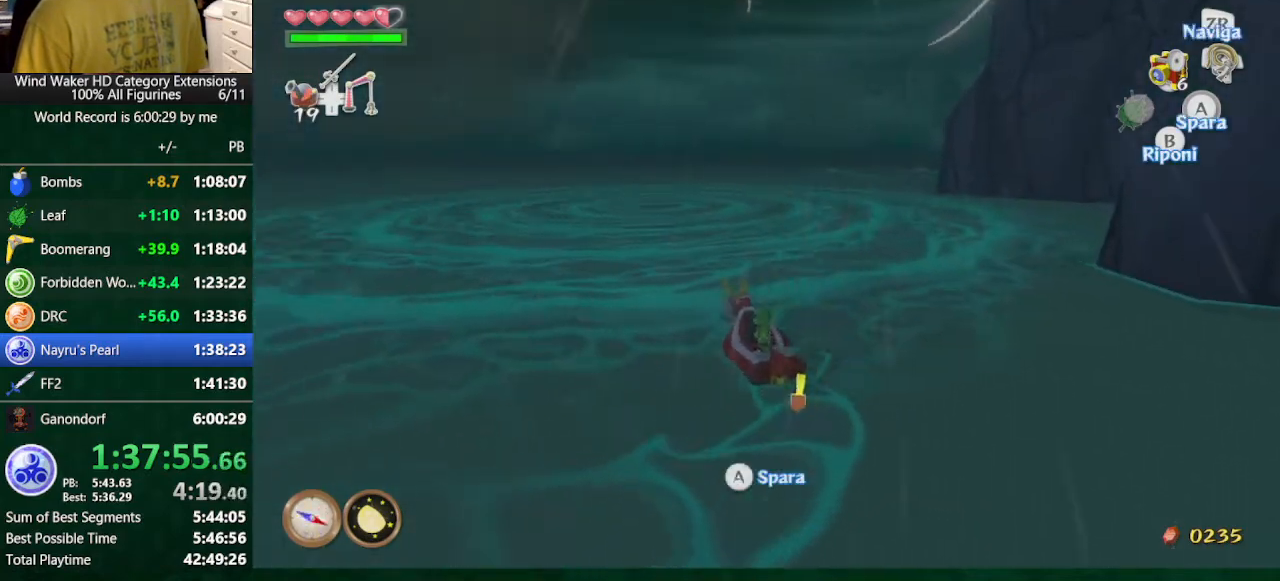
{"buttons": [], "left_stick": "up", "right_stick": "center", "button_events": []}
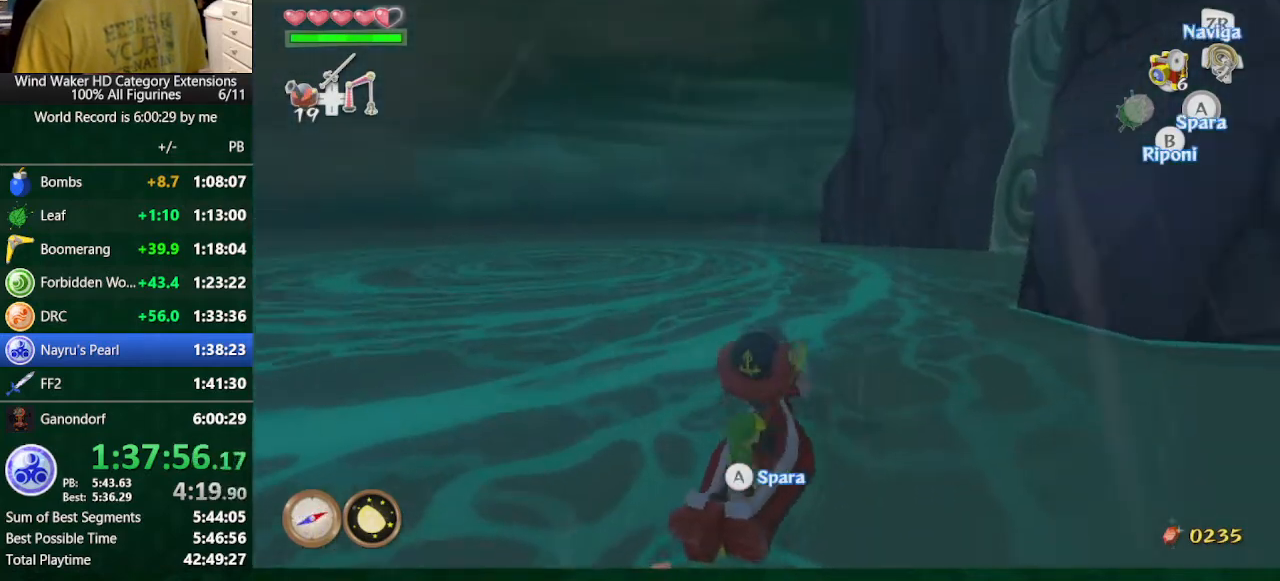
{"buttons": [], "left_stick": "up", "right_stick": "center", "button_events": []}
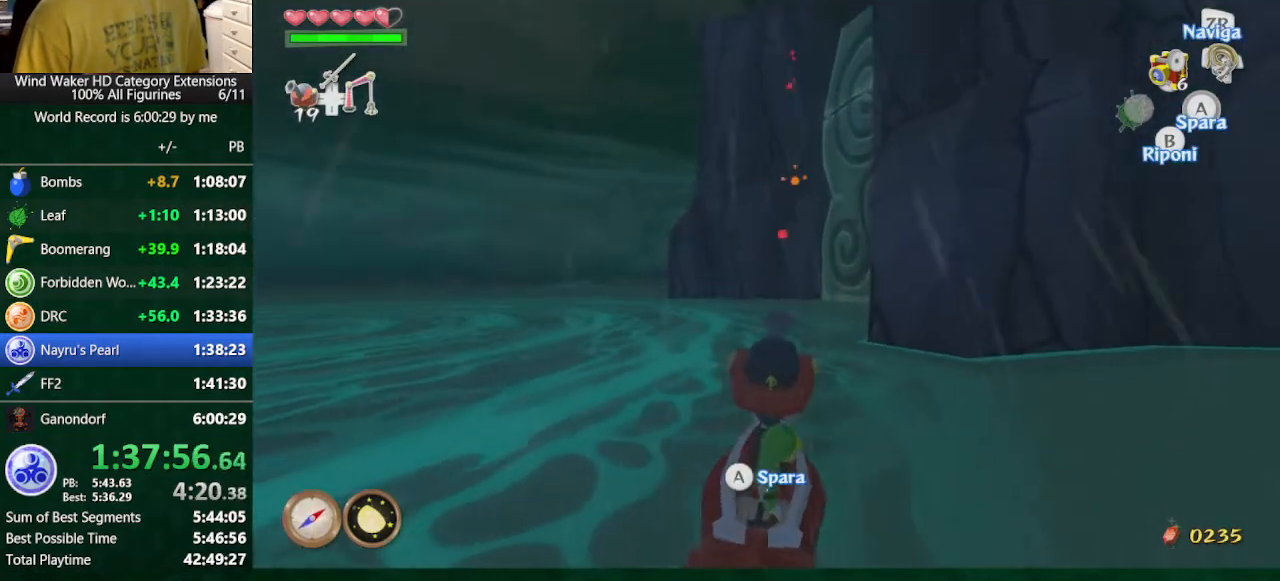
{"buttons": [], "left_stick": "up", "right_stick": "center", "button_events": []}
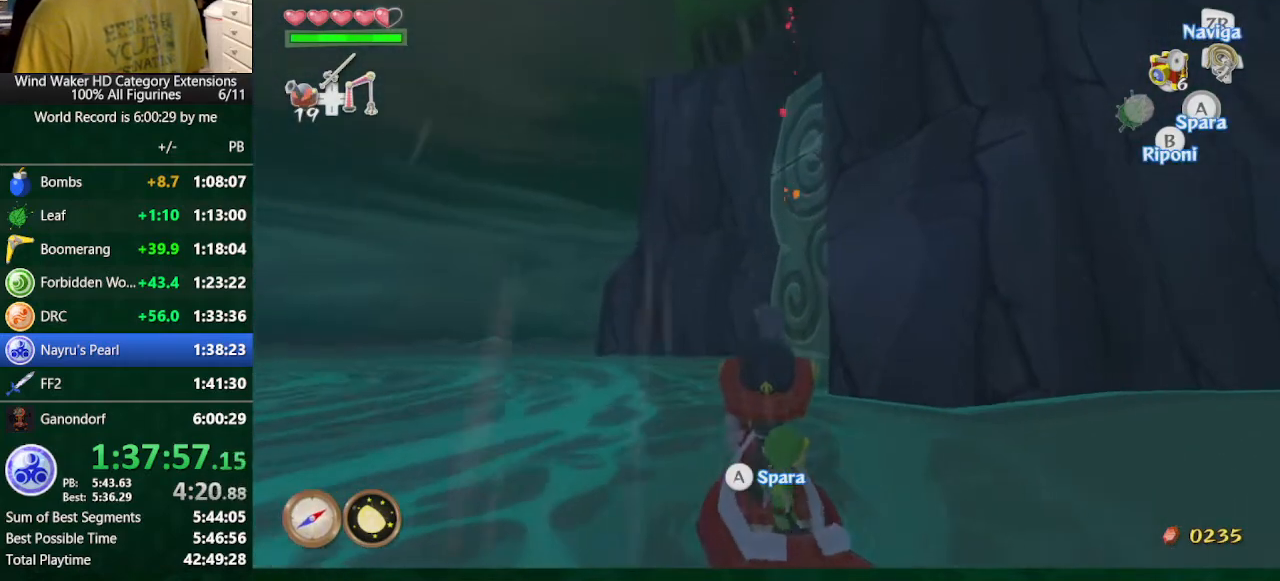
{"buttons": [], "left_stick": "center", "right_stick": "center", "button_events": [[233, "A", "down"], [333, "A", "up"]]}
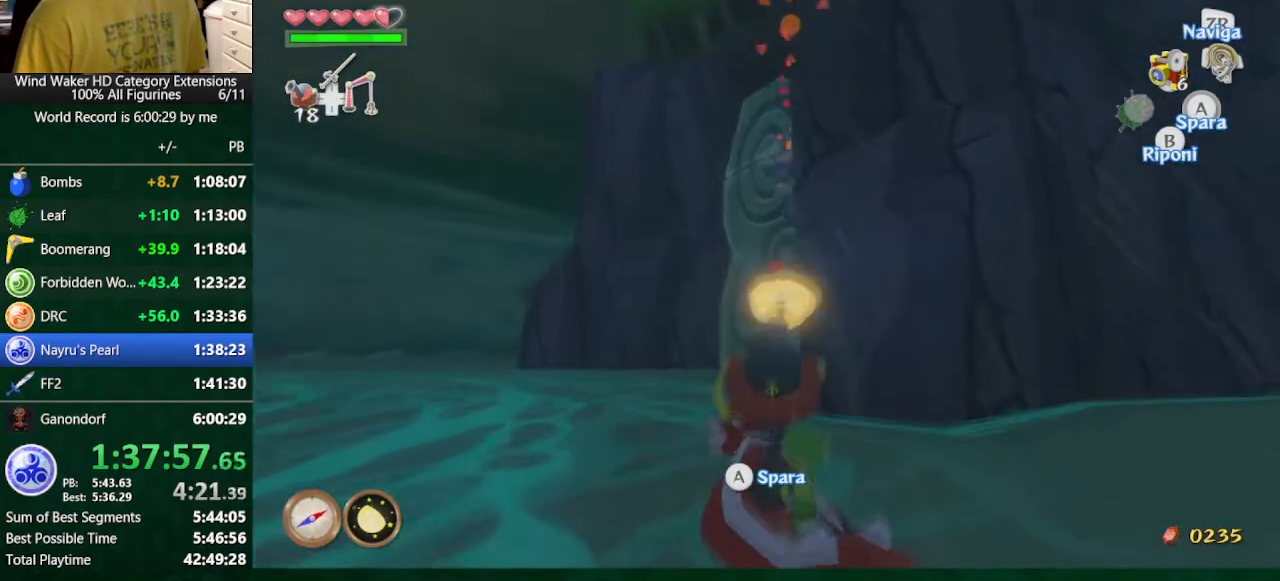
{"buttons": [], "left_stick": "down-right", "right_stick": "center", "button_events": []}
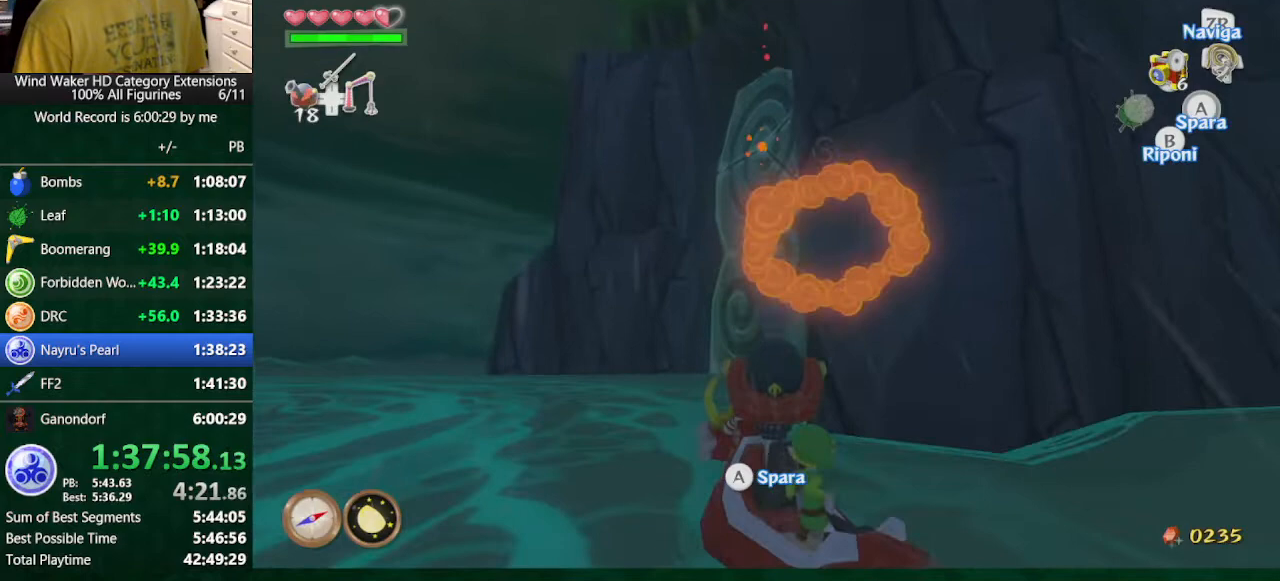
{"buttons": [], "left_stick": "center", "right_stick": "center", "button_events": []}
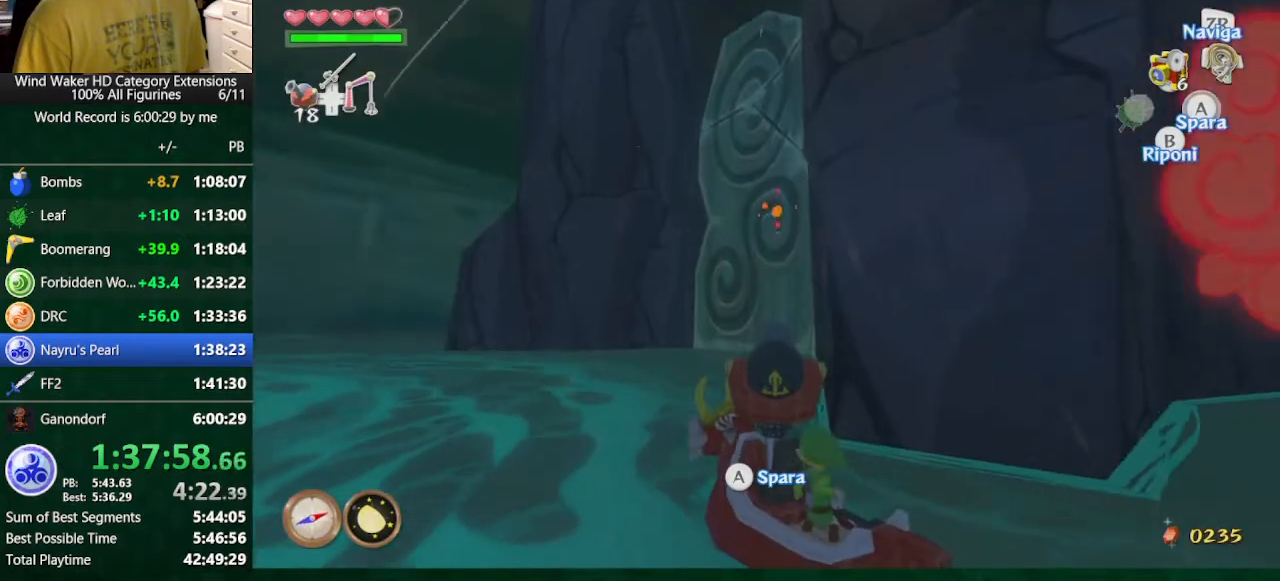
{"buttons": [], "left_stick": "down-right", "right_stick": "center", "button_events": [[233, "A", "down"], [300, "A", "up"], [400, "A", "down"], [500, "A", "up"]]}